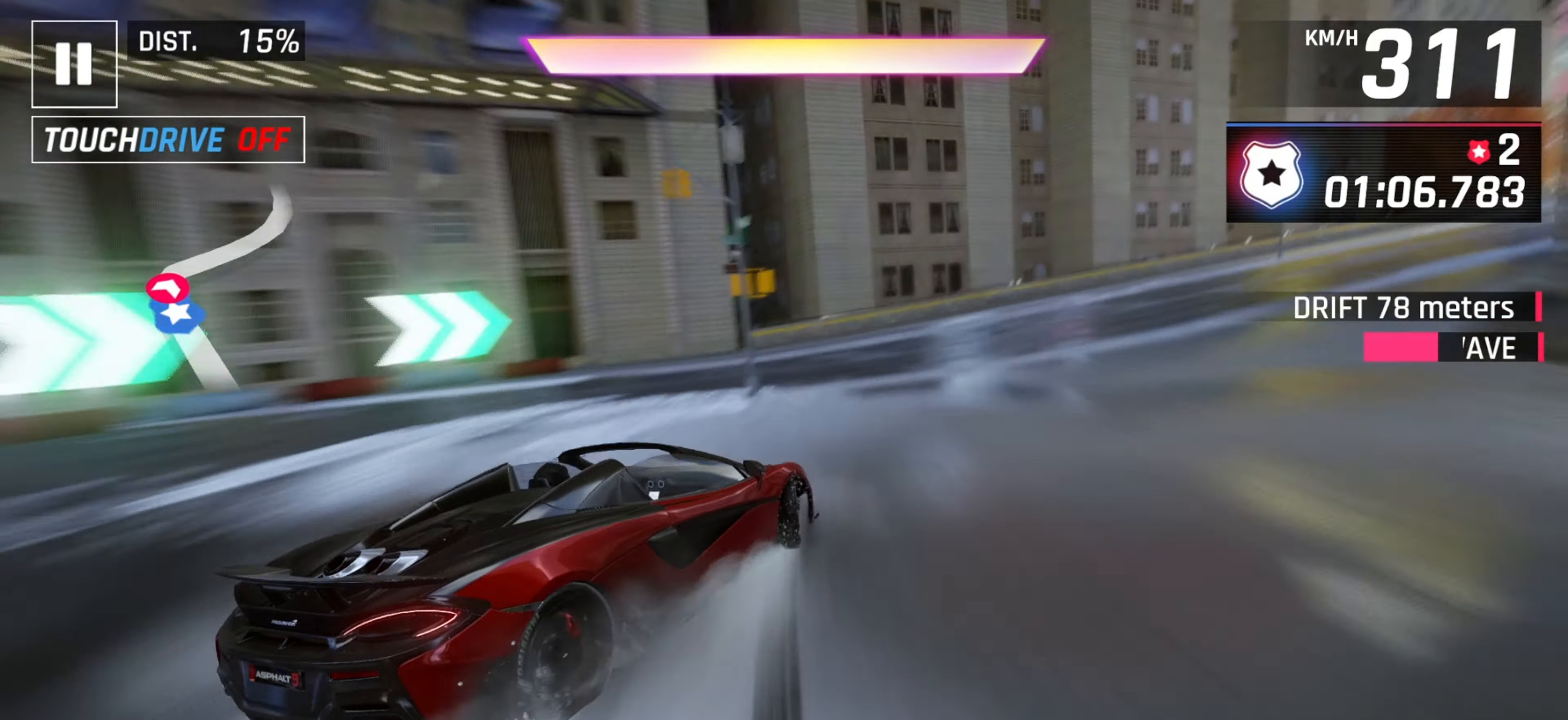
Gameplay with keyboard; each line is a JSON object with the keys held at the frame after it. "events" lists presses ("down") and releases ("up") of "down", "left", "right" and "space" between this image and that frame as [ms after this image, input, new state], when the widget could be followed in between. No other keys are recorded. Mouse input is not recorded.
{"keys": ["right"], "events": []}
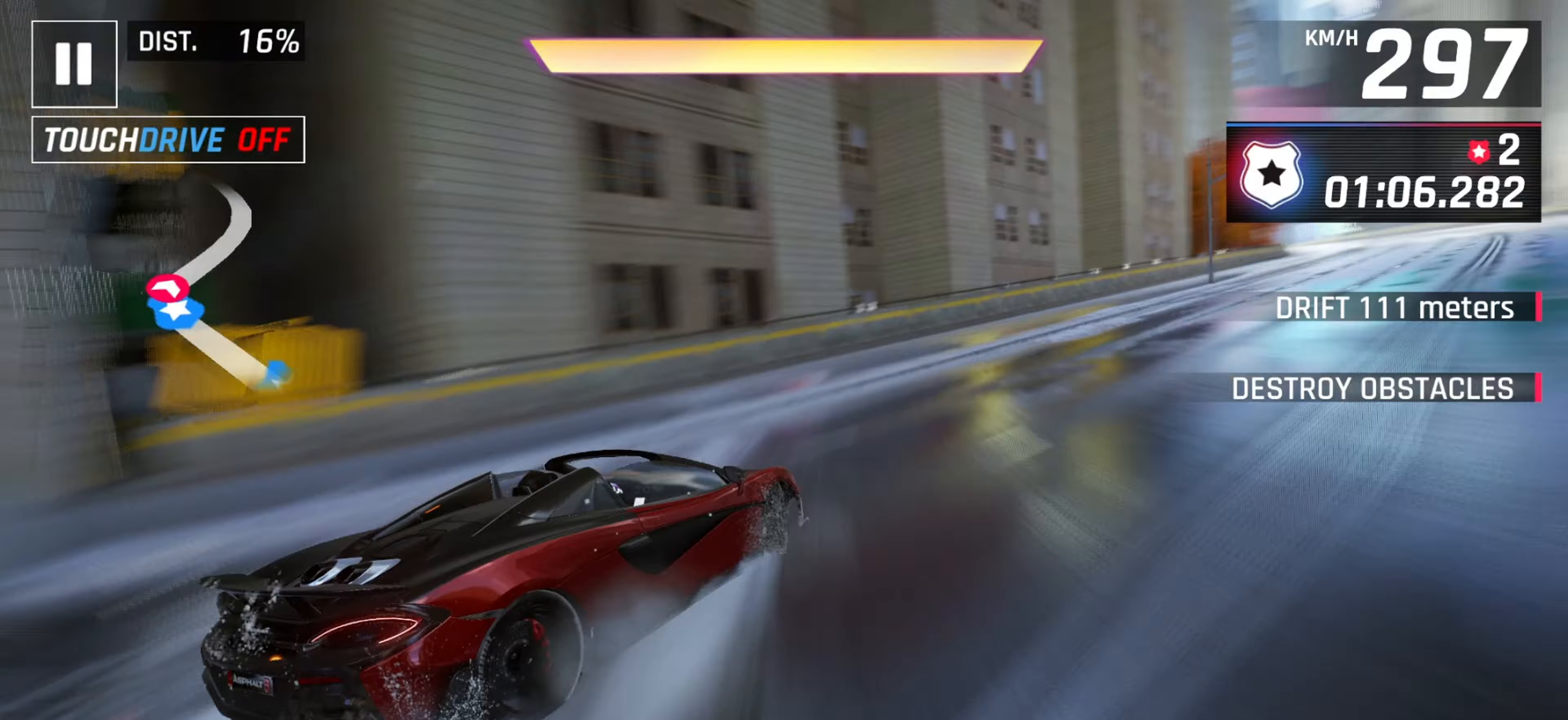
{"keys": [], "events": [[317, "left", "down"], [383, "right", "up"], [483, "left", "up"]]}
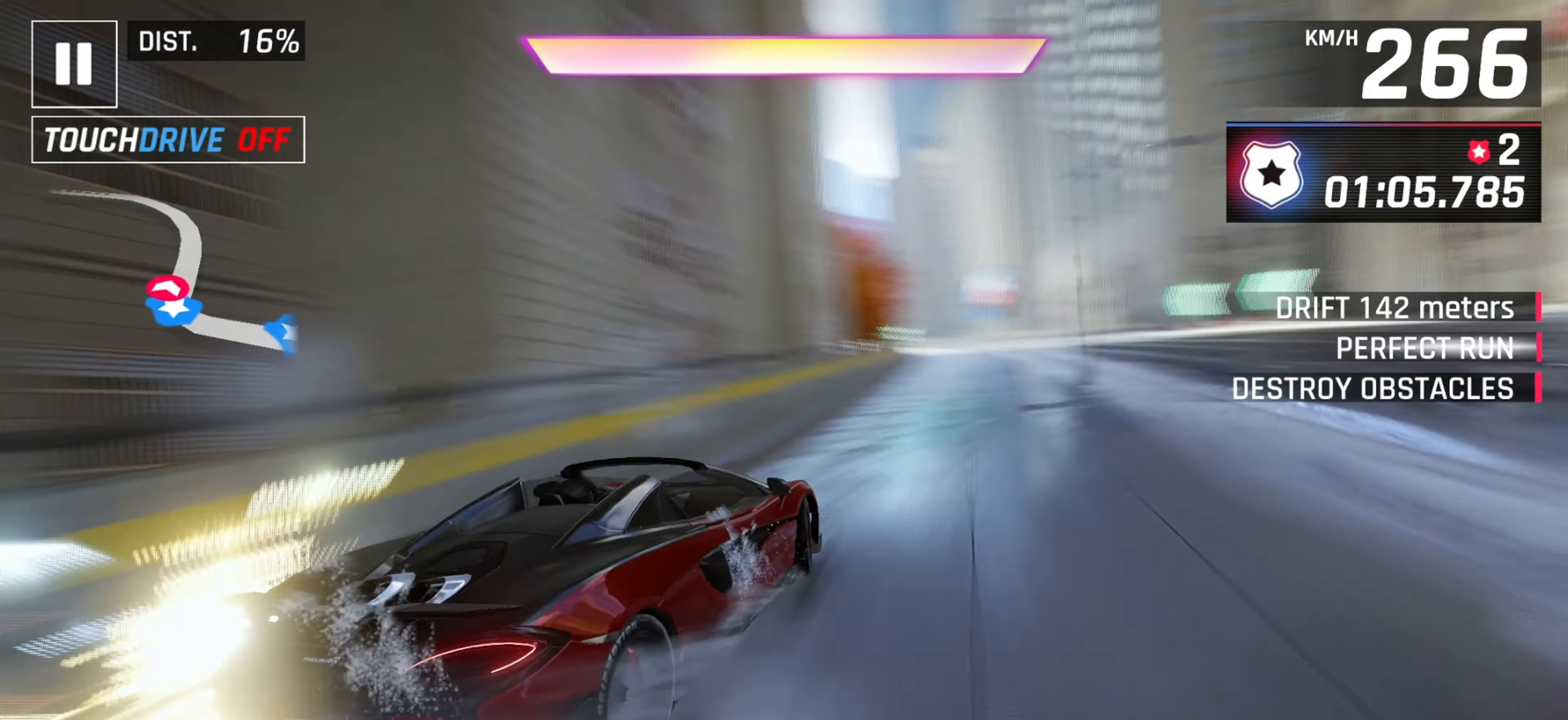
{"keys": ["left"], "events": [[83, "space", "down"], [183, "space", "up"], [267, "space", "down"], [400, "space", "up"], [467, "left", "down"]]}
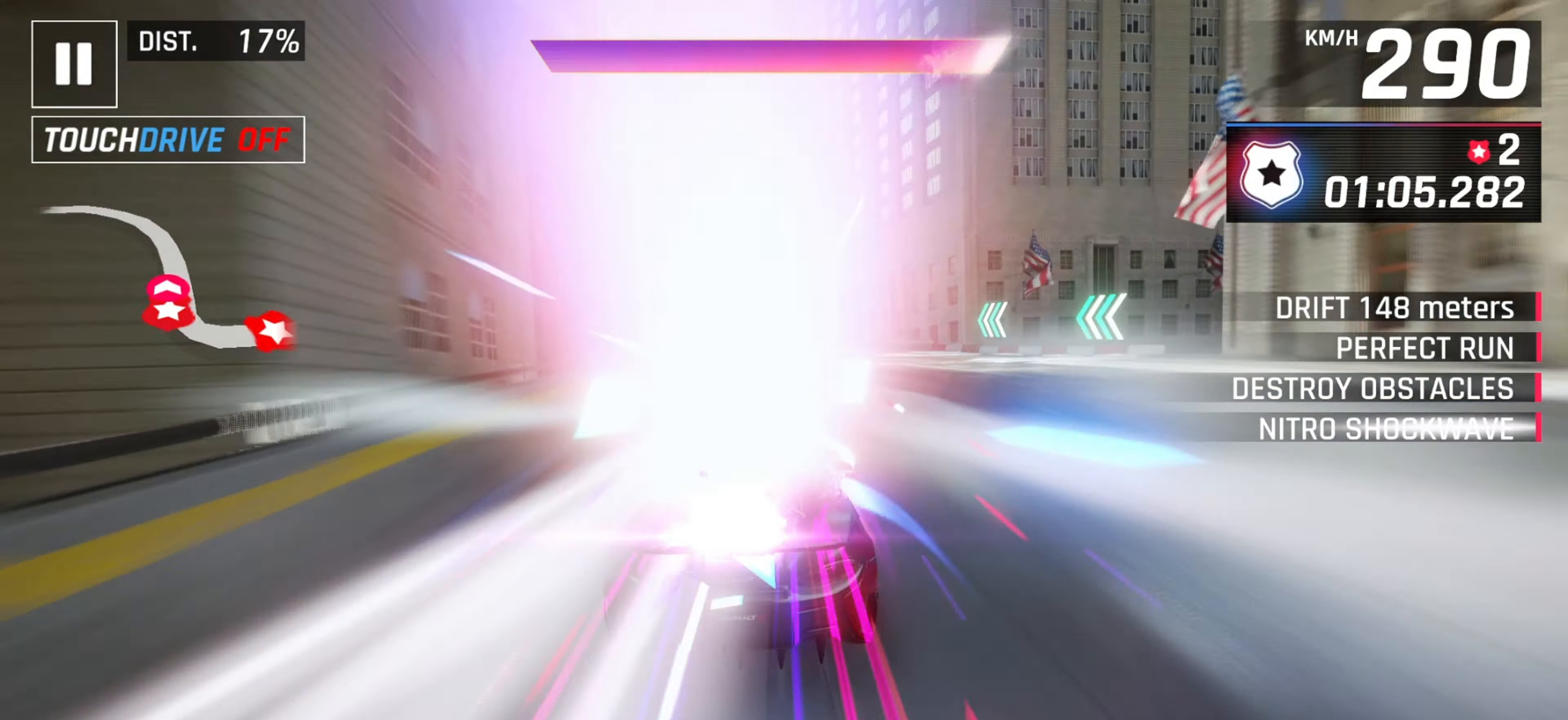
{"keys": [], "events": [[67, "left", "up"], [350, "left", "down"], [467, "left", "up"]]}
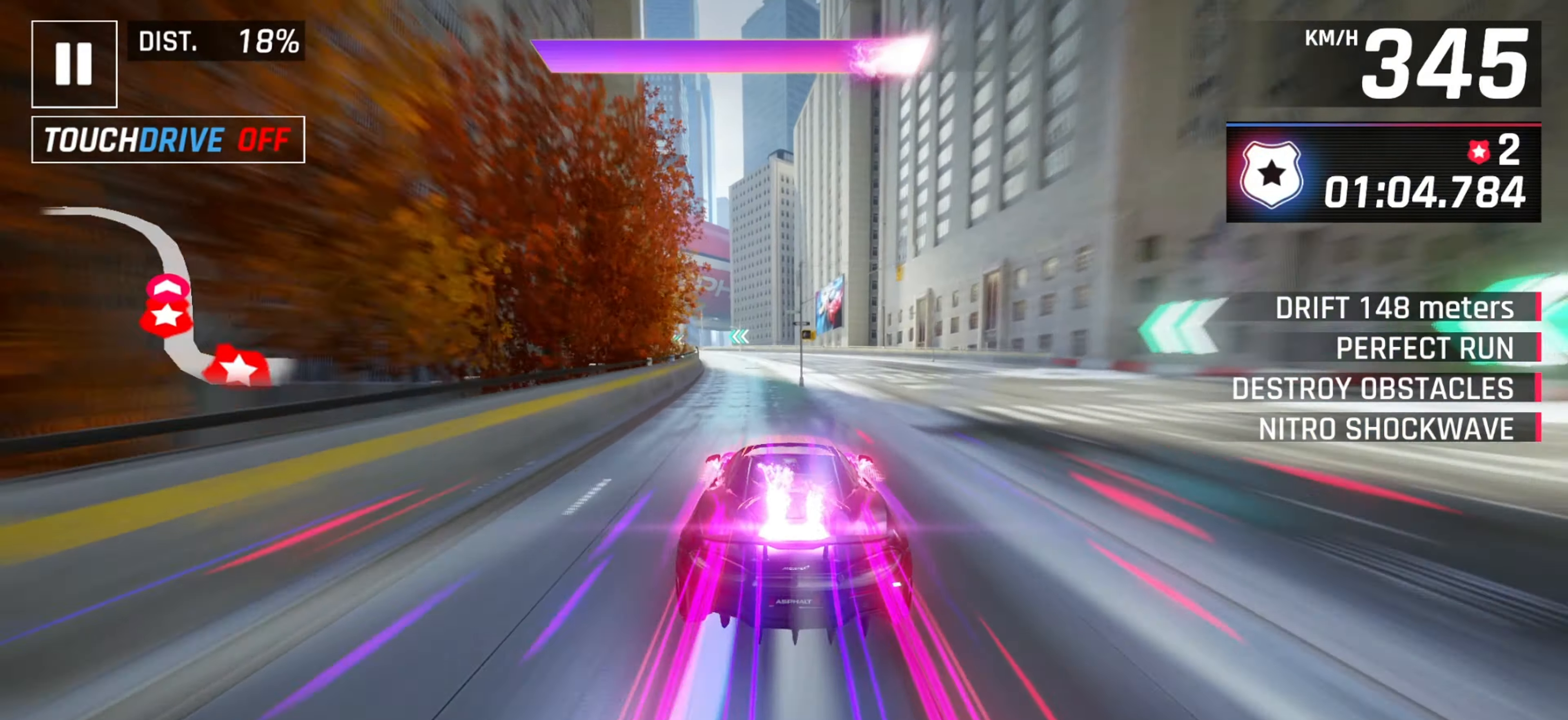
{"keys": ["left", "space"], "events": [[117, "left", "down"], [350, "left", "up"], [433, "down", "down"], [433, "left", "down"], [483, "down", "up"], [483, "space", "down"]]}
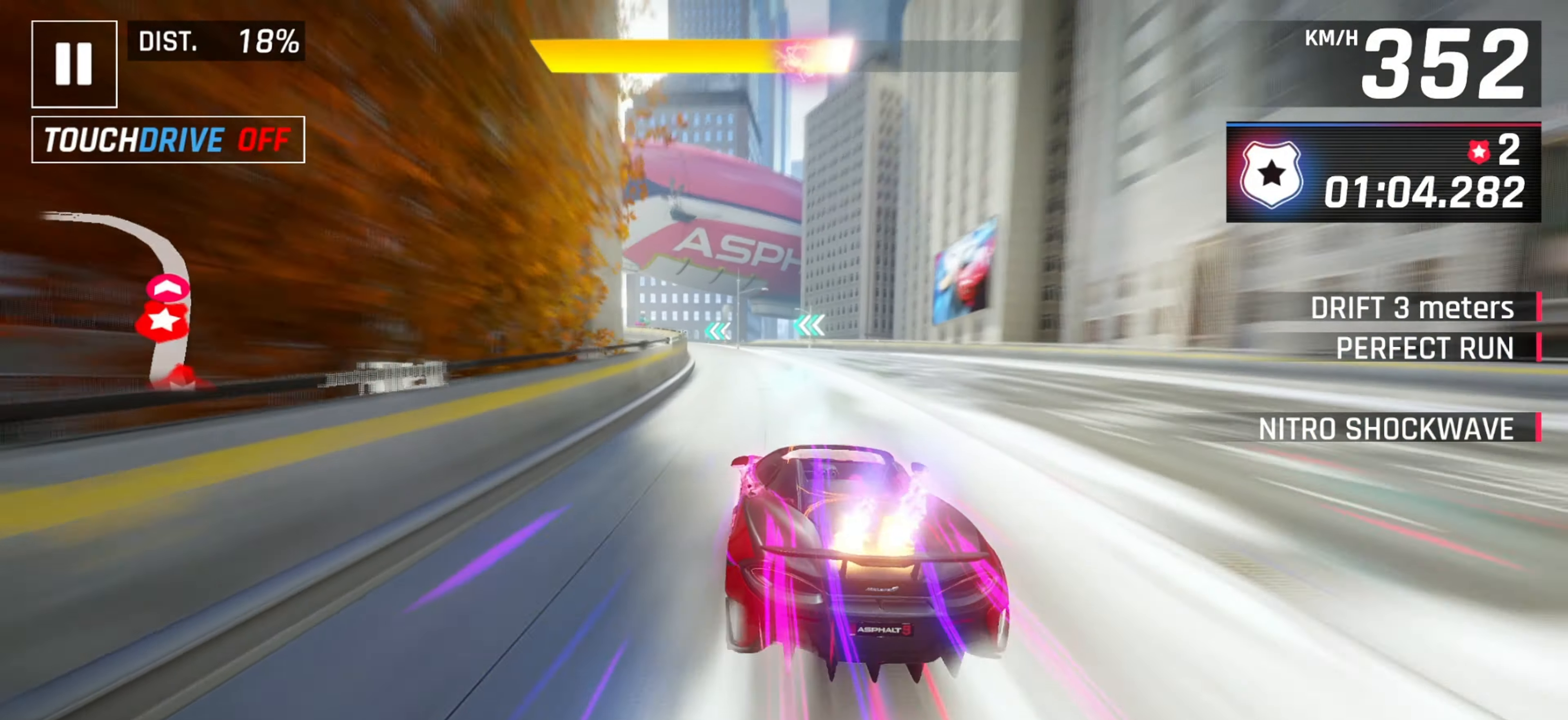
{"keys": ["left"], "events": [[83, "space", "up"], [183, "left", "up"], [267, "left", "down"], [367, "left", "up"], [467, "left", "down"]]}
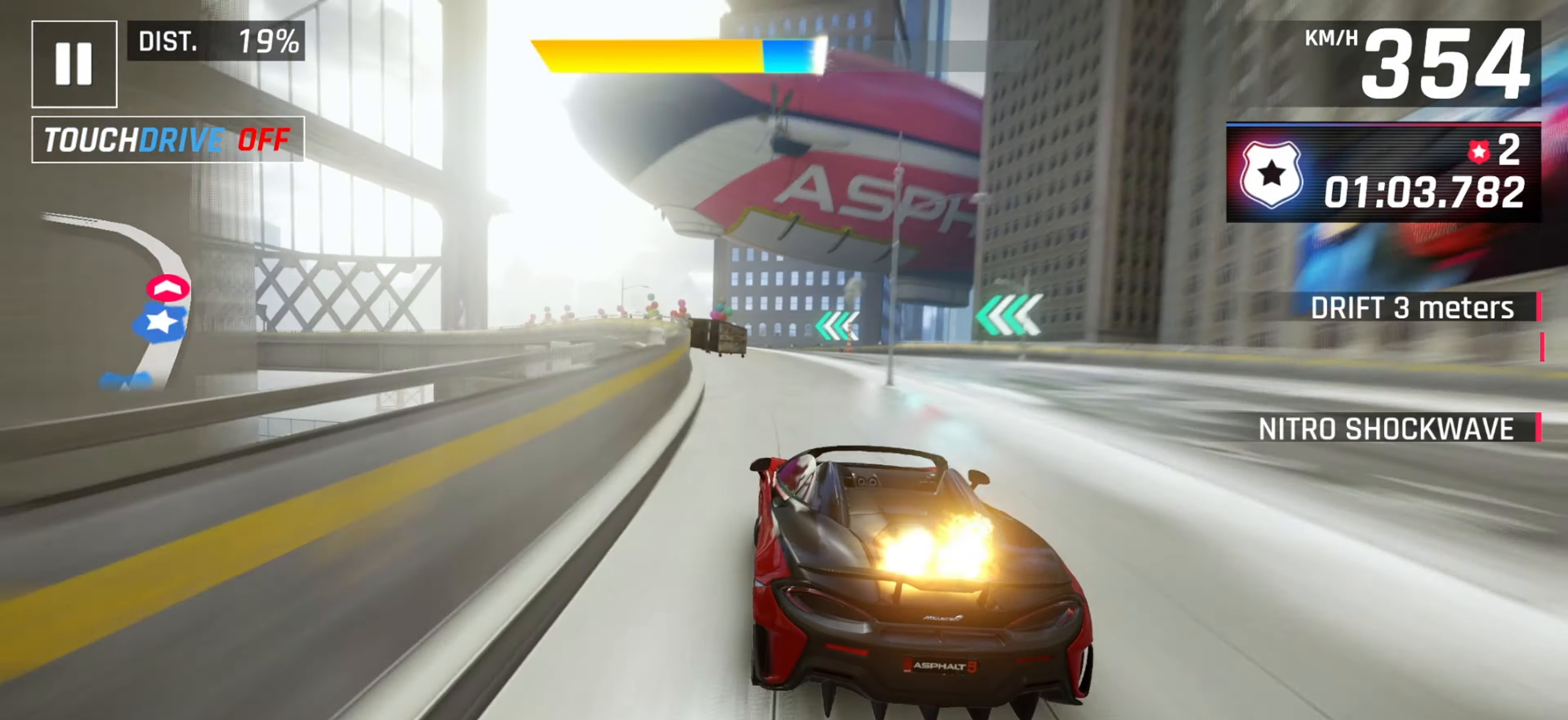
{"keys": [], "events": [[83, "left", "up"], [150, "left", "down"], [500, "left", "up"]]}
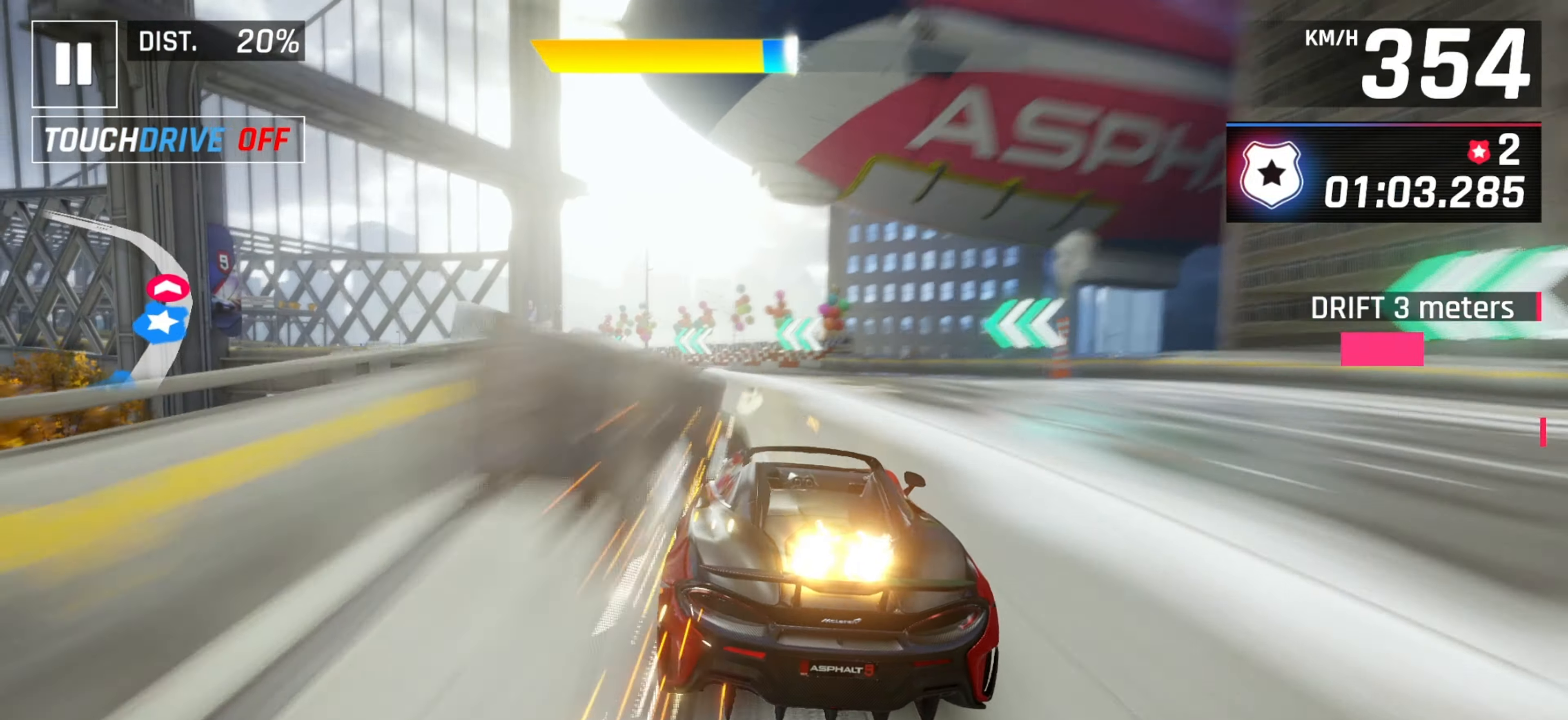
{"keys": ["left"], "events": [[33, "left", "down"], [100, "down", "down"], [183, "down", "up"]]}
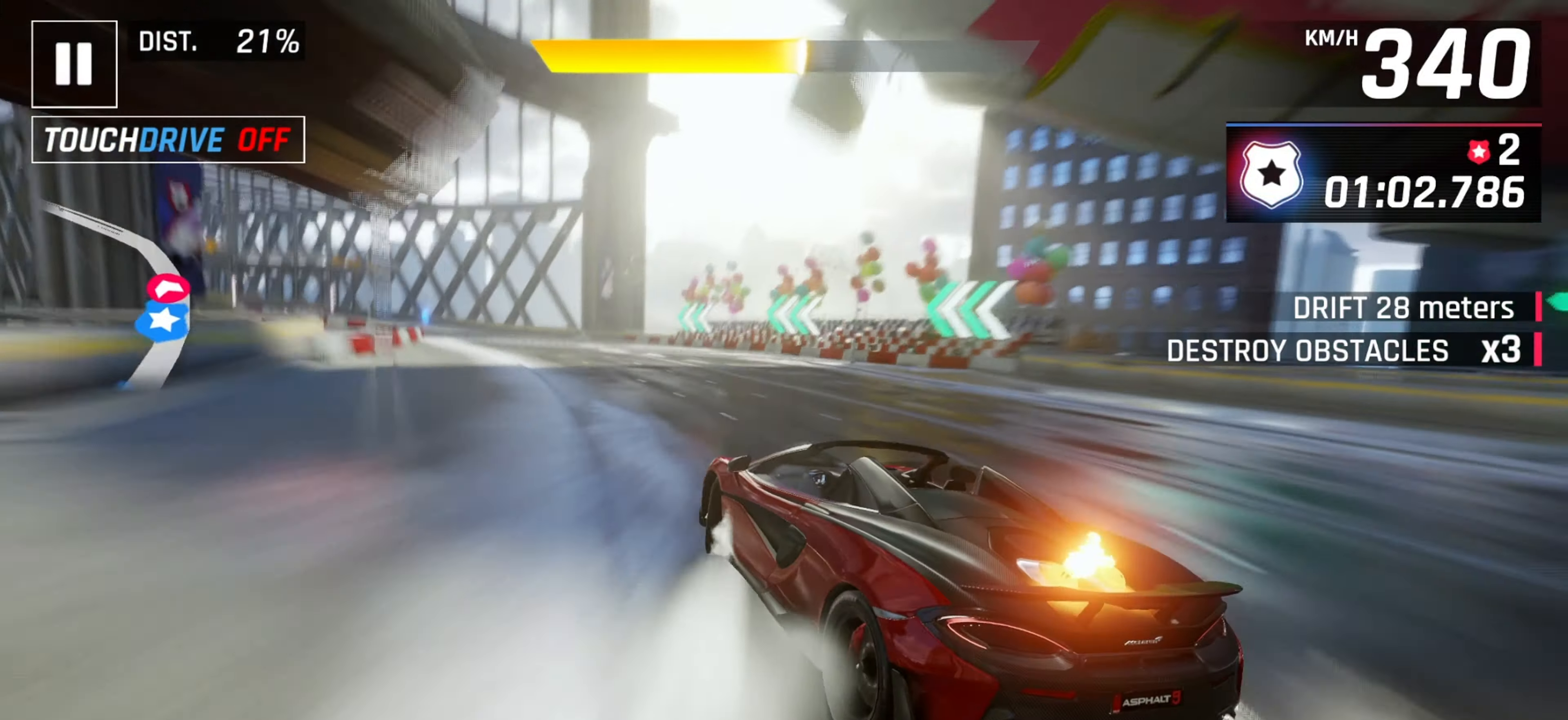
{"keys": [], "events": [[333, "right", "down"], [350, "left", "up"], [467, "right", "up"]]}
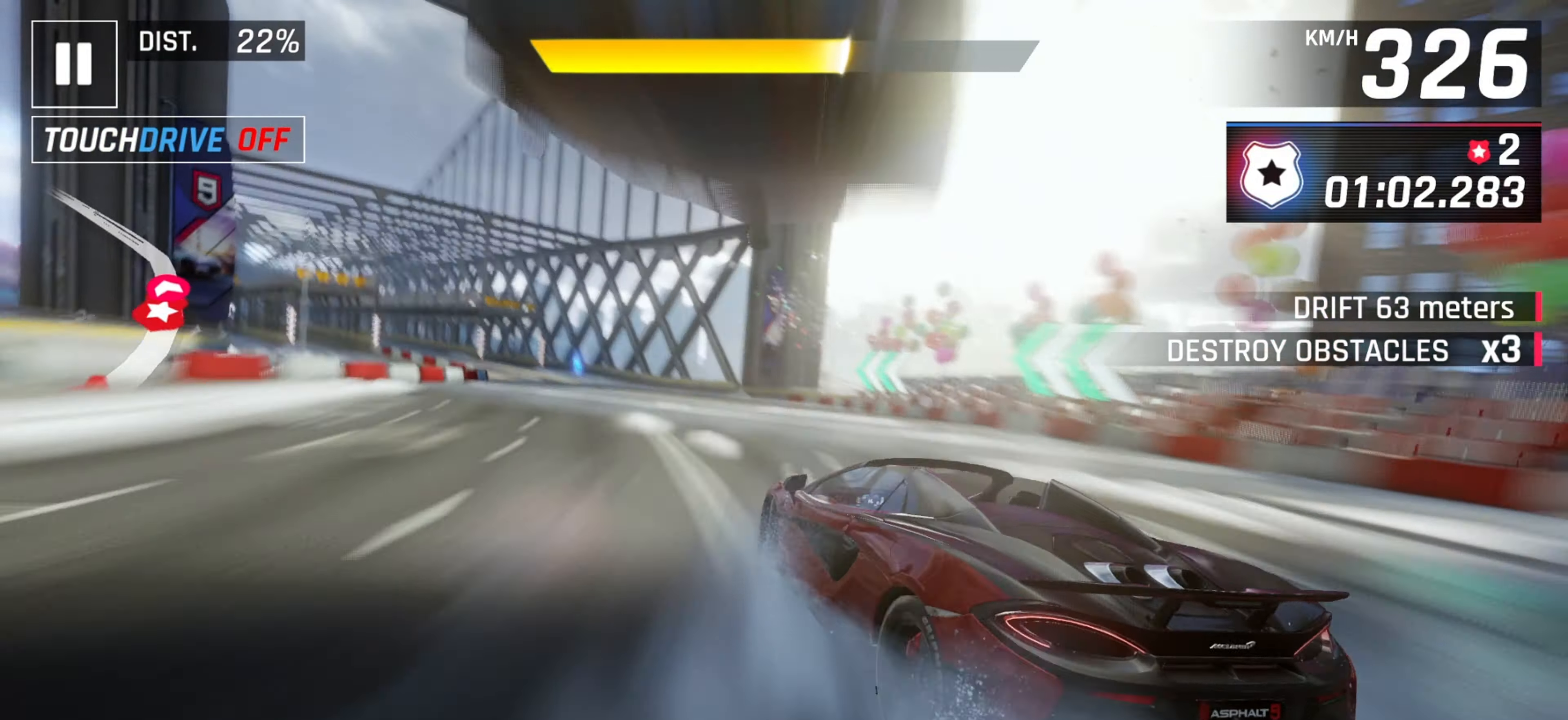
{"keys": ["left"], "events": [[17, "space", "down"], [33, "left", "down"], [133, "space", "up"], [250, "left", "up"], [317, "left", "down"]]}
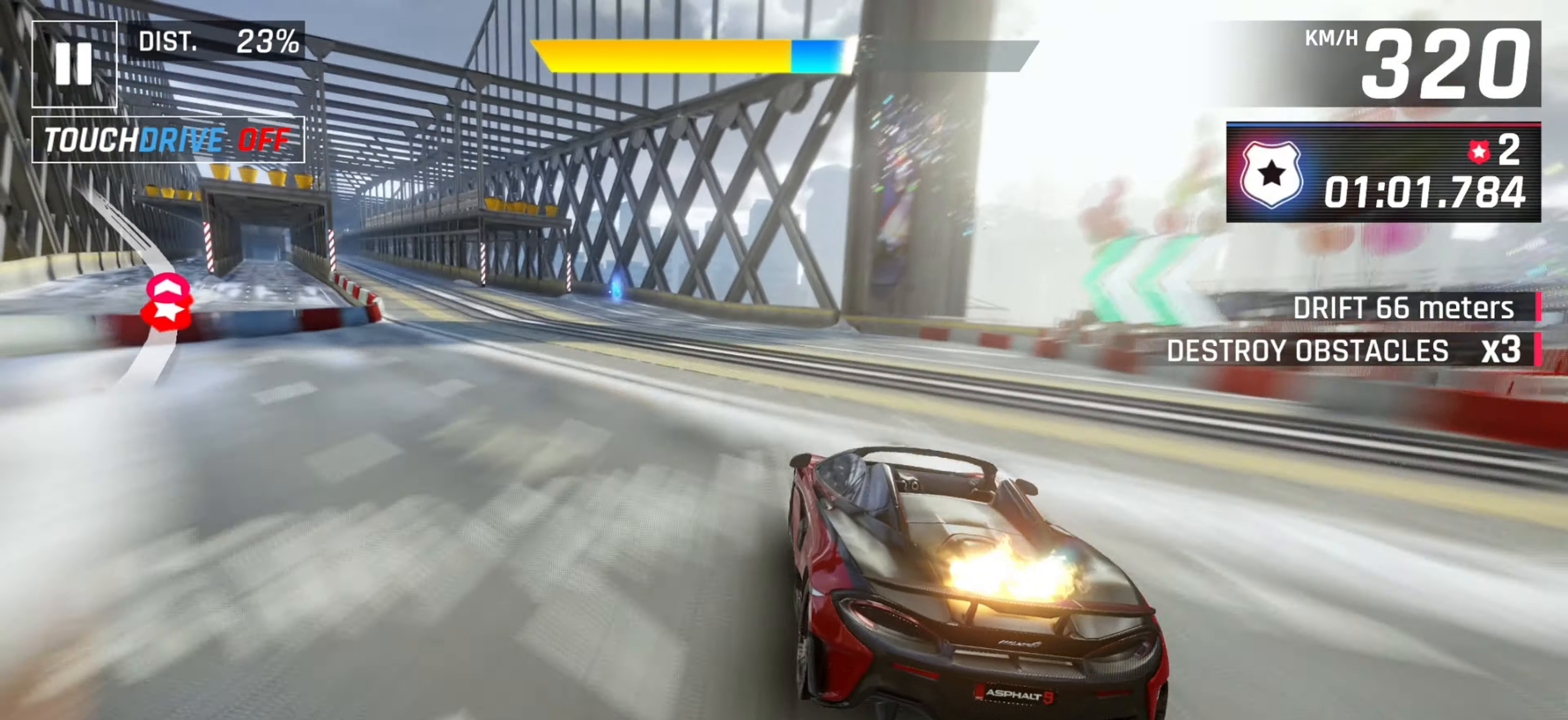
{"keys": ["left"], "events": [[83, "space", "down"], [217, "space", "up"], [383, "right", "down"], [467, "right", "up"]]}
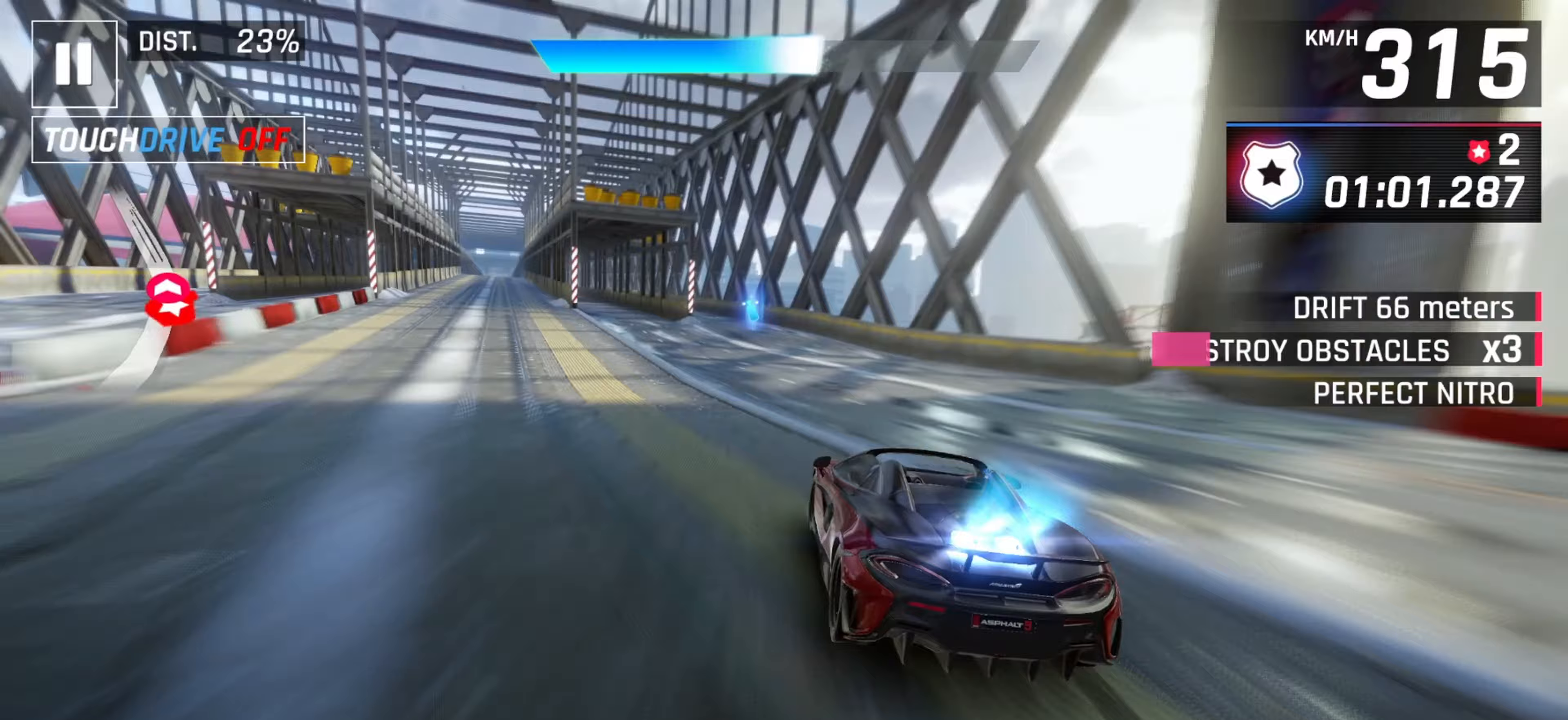
{"keys": [], "events": [[467, "left", "up"]]}
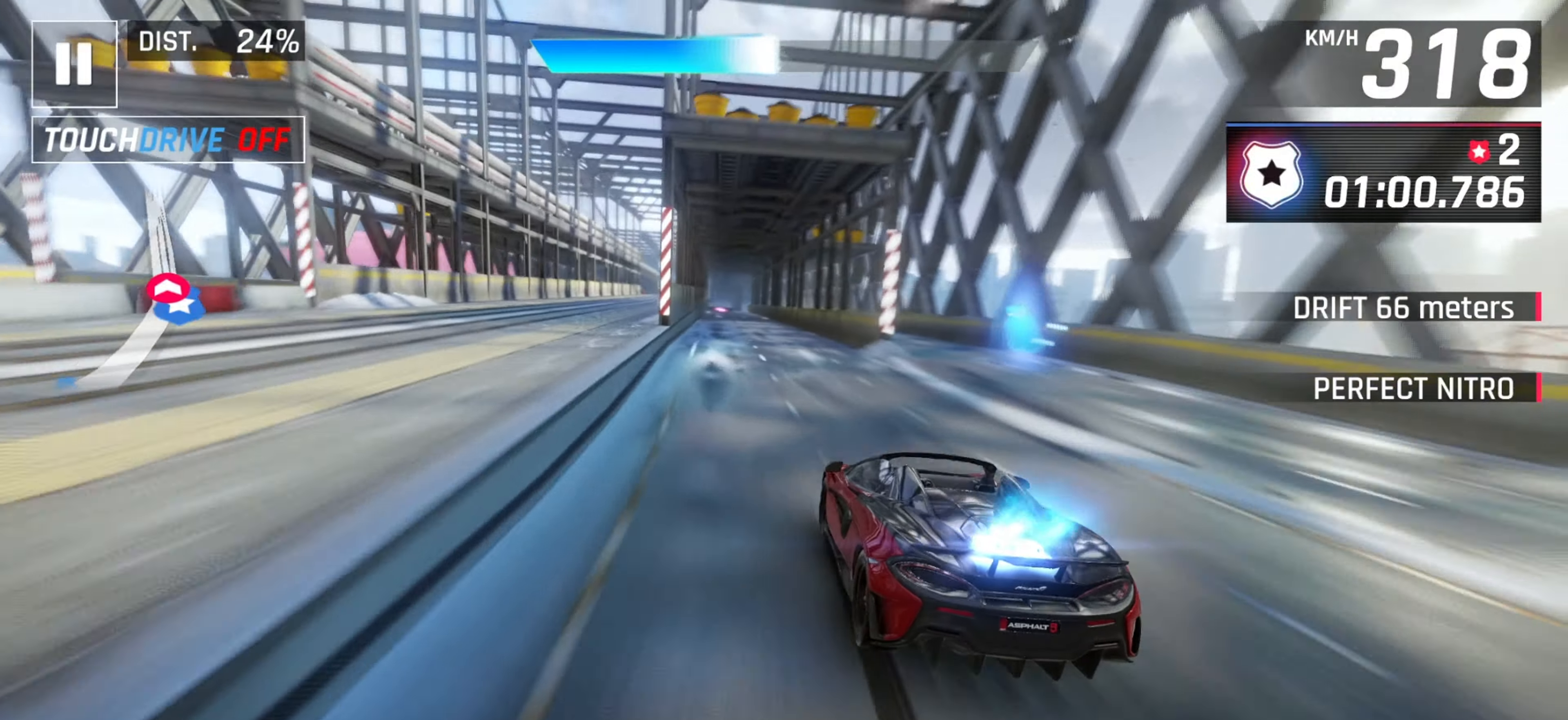
{"keys": [], "events": []}
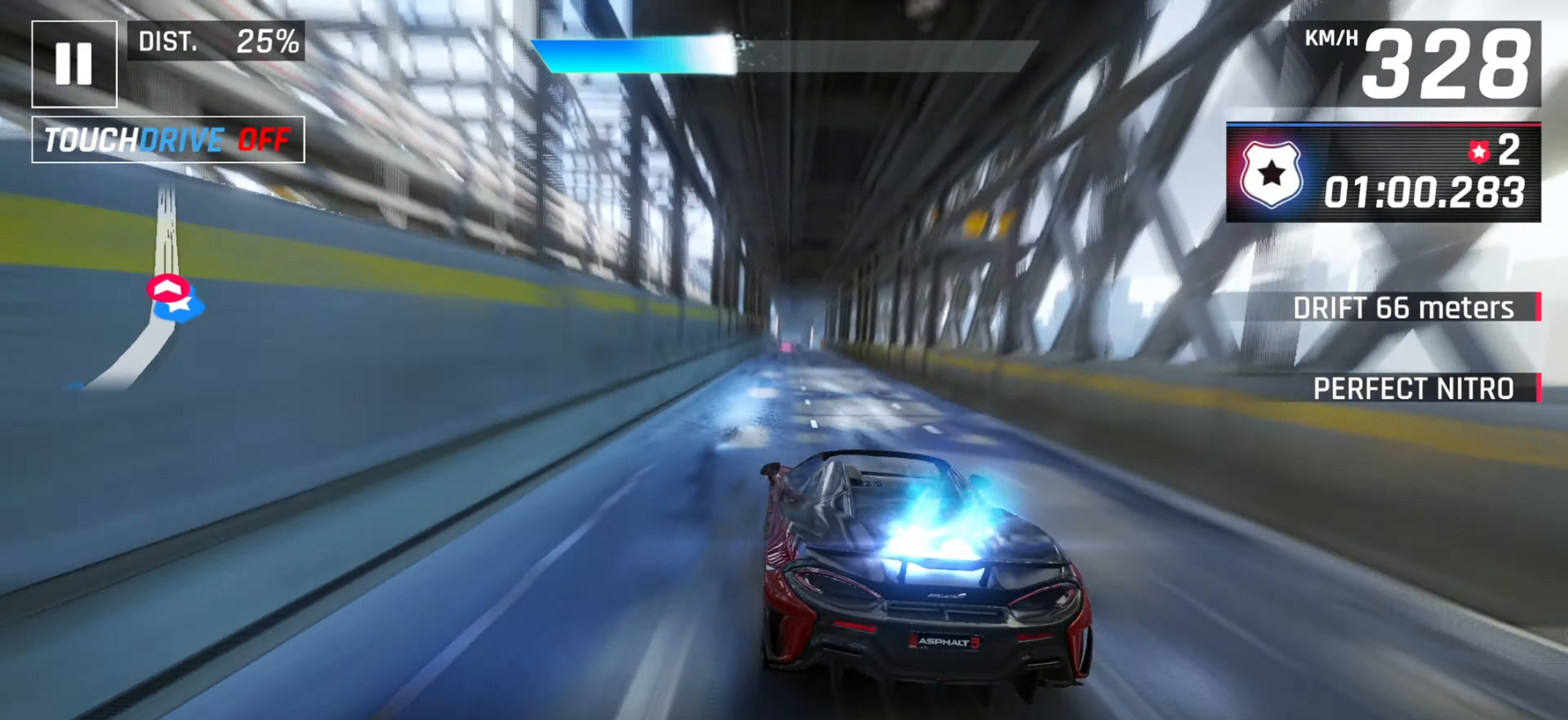
{"keys": [], "events": [[33, "down", "down"], [150, "down", "up"]]}
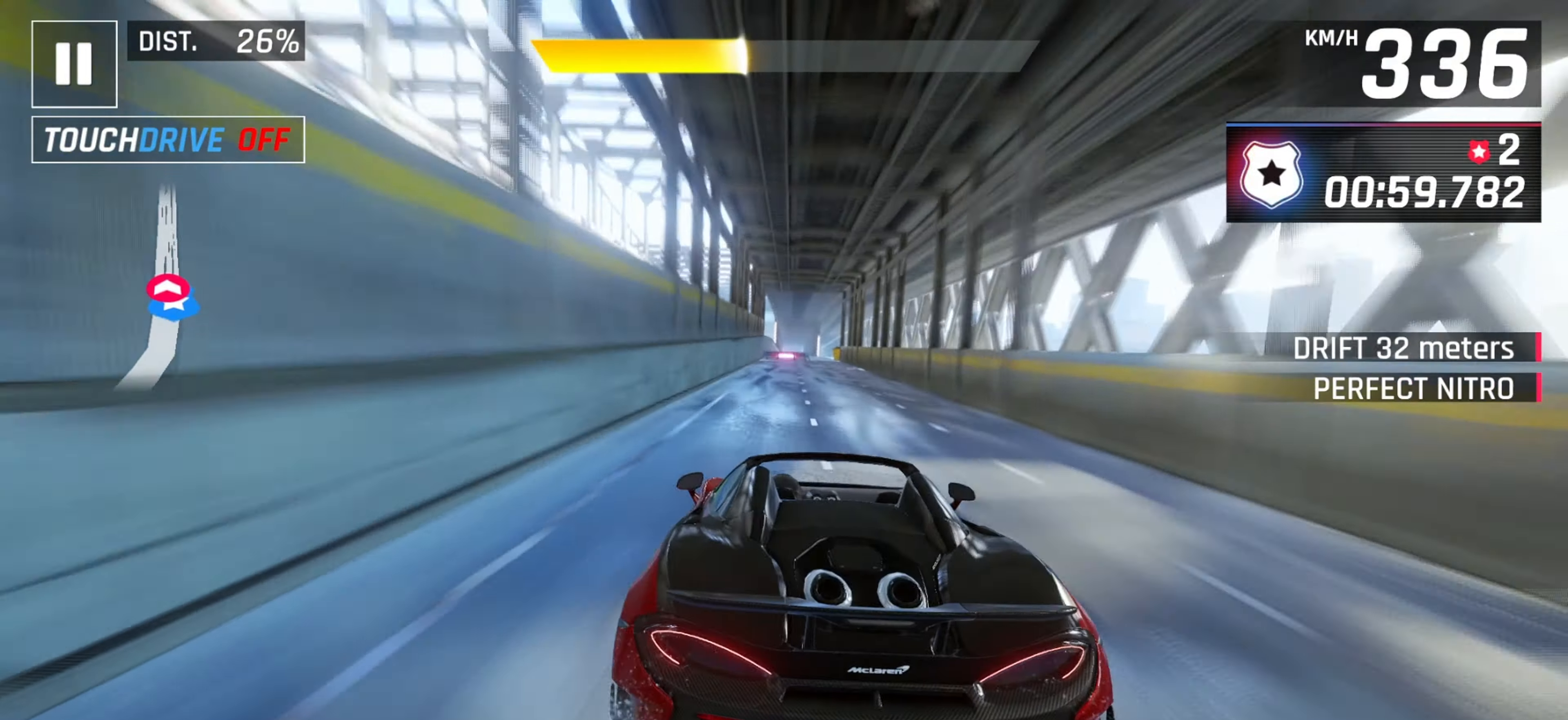
{"keys": [], "events": [[100, "down", "down"], [200, "down", "up"]]}
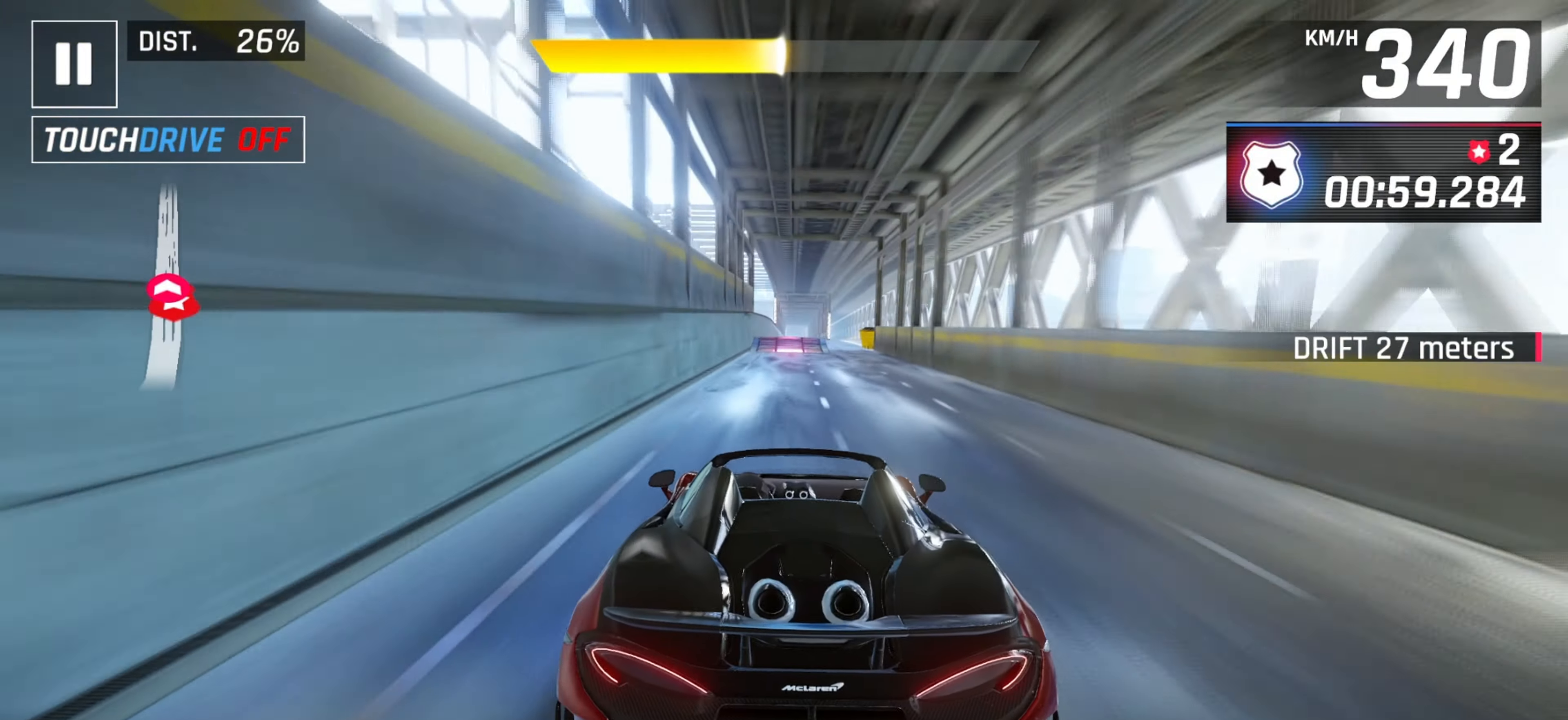
{"keys": ["space"], "events": [[183, "space", "down"], [333, "space", "up"], [433, "space", "down"]]}
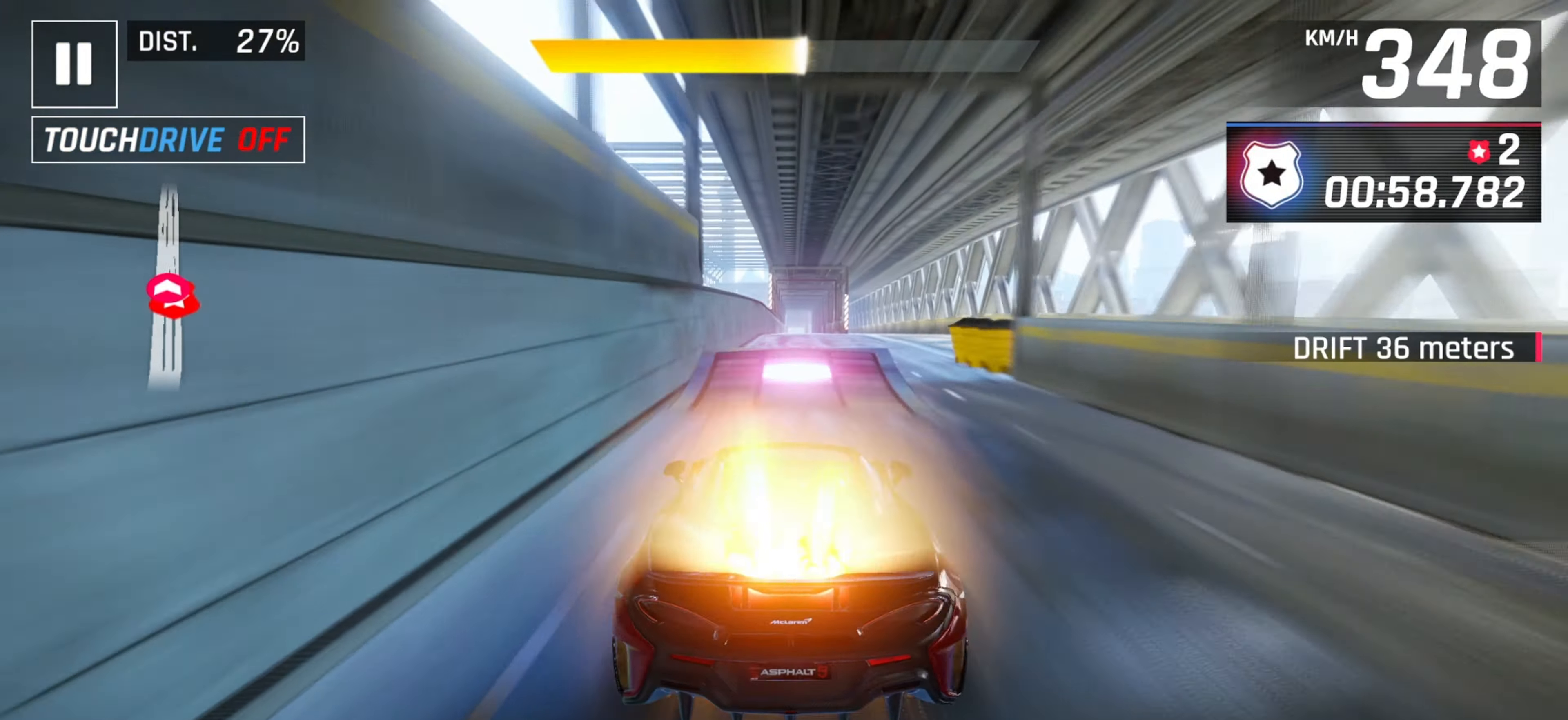
{"keys": ["left"], "events": [[83, "space", "up"], [183, "left", "down"]]}
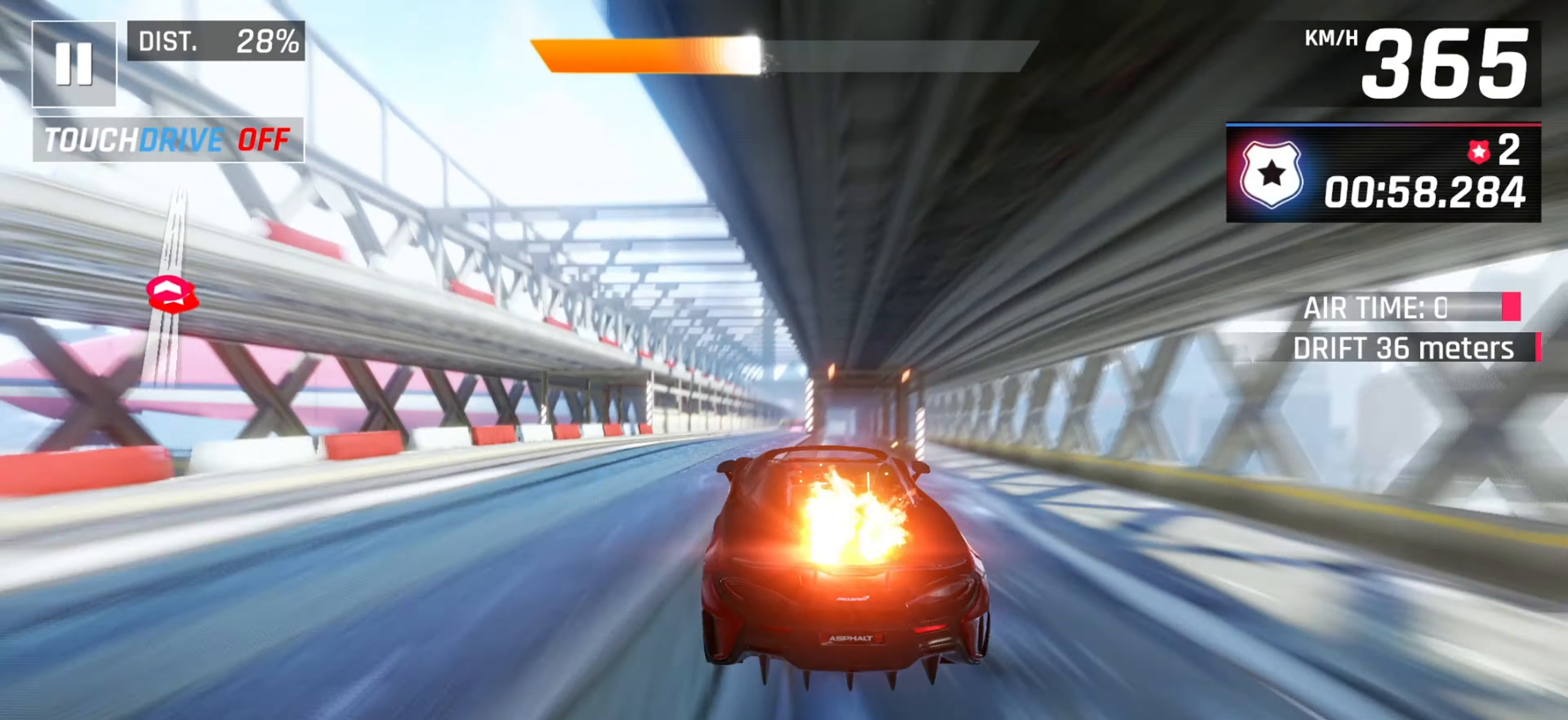
{"keys": [], "events": [[33, "left", "up"], [133, "right", "down"], [467, "right", "up"]]}
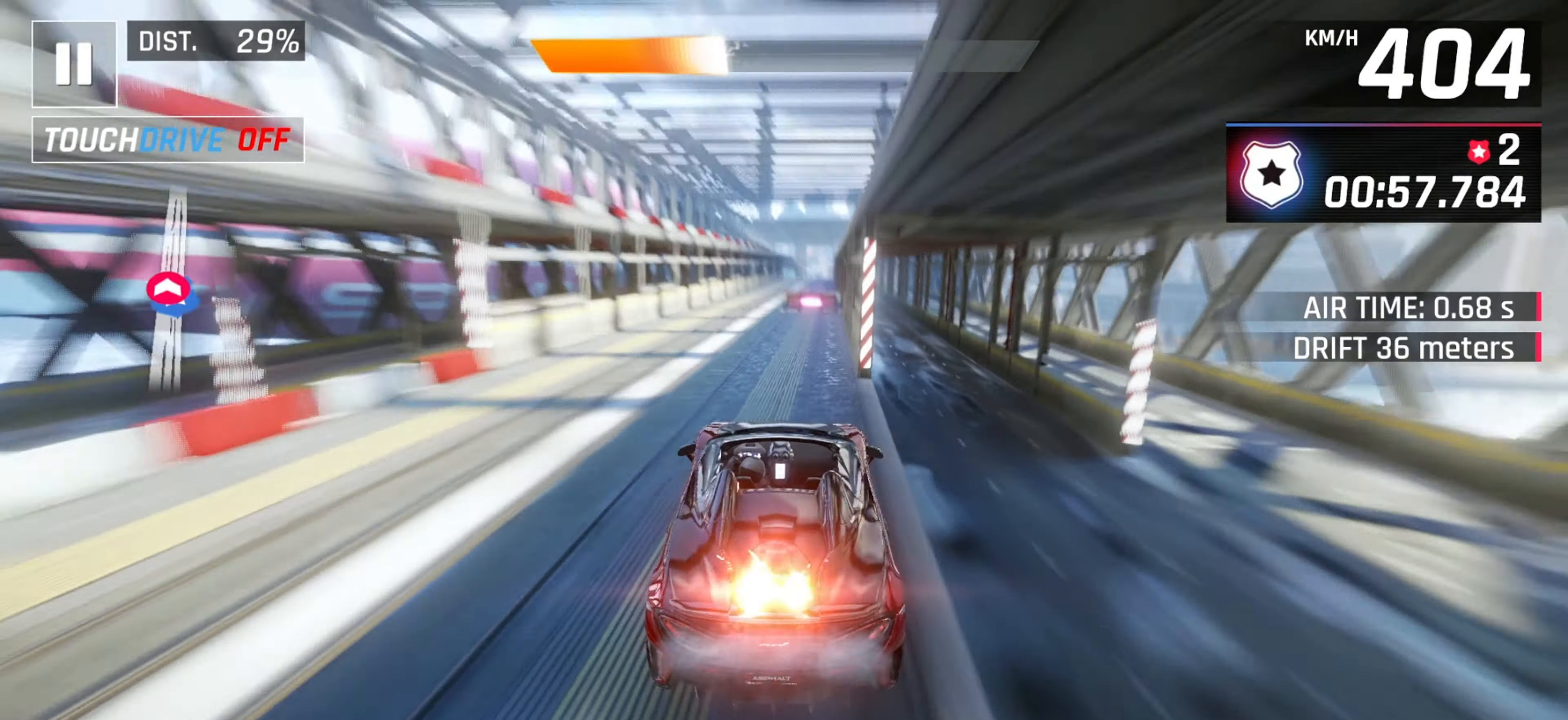
{"keys": [], "events": [[100, "down", "down"], [133, "space", "down"], [167, "down", "up"], [283, "space", "up"]]}
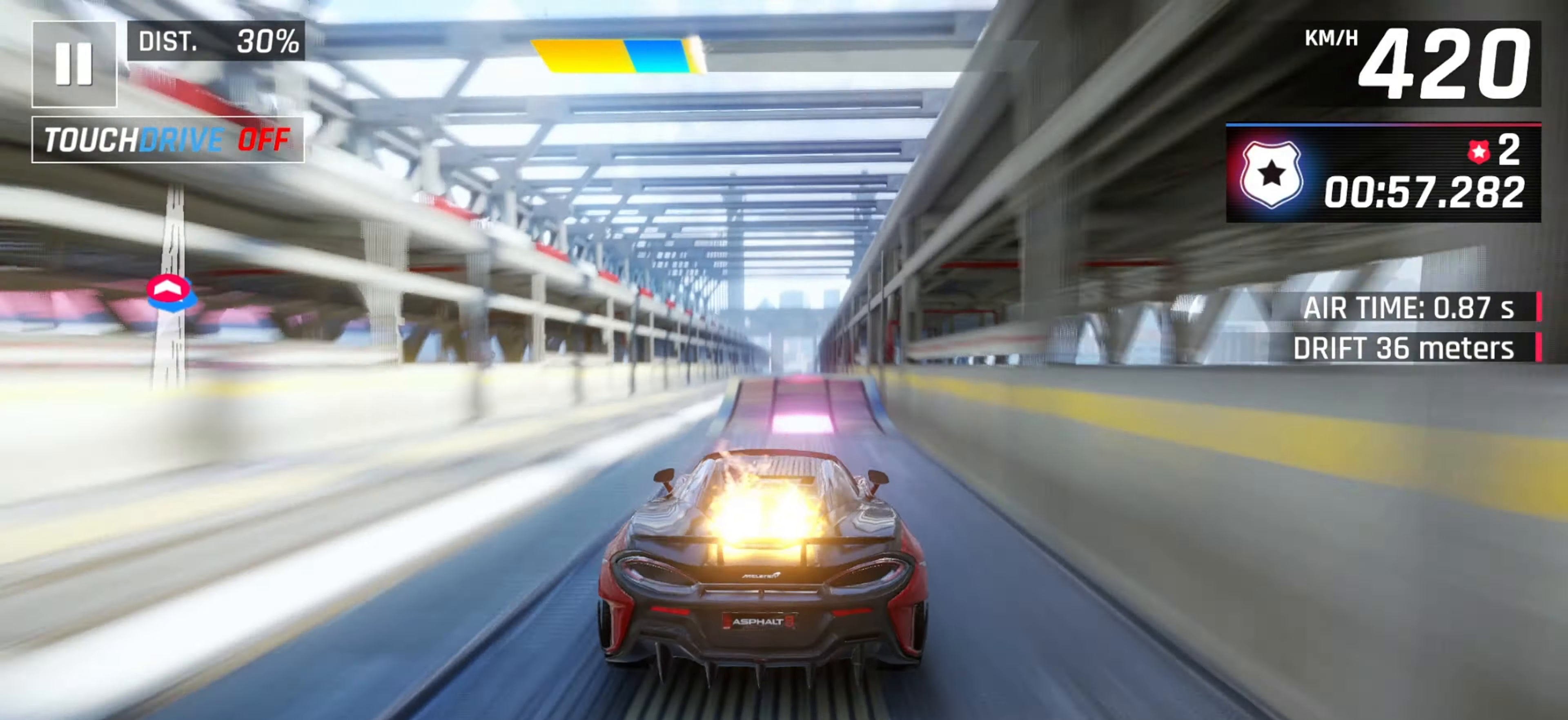
{"keys": ["right", "space"], "events": [[133, "down", "down"], [200, "down", "up"], [233, "space", "down"], [283, "right", "down"], [367, "space", "up"], [433, "space", "down"]]}
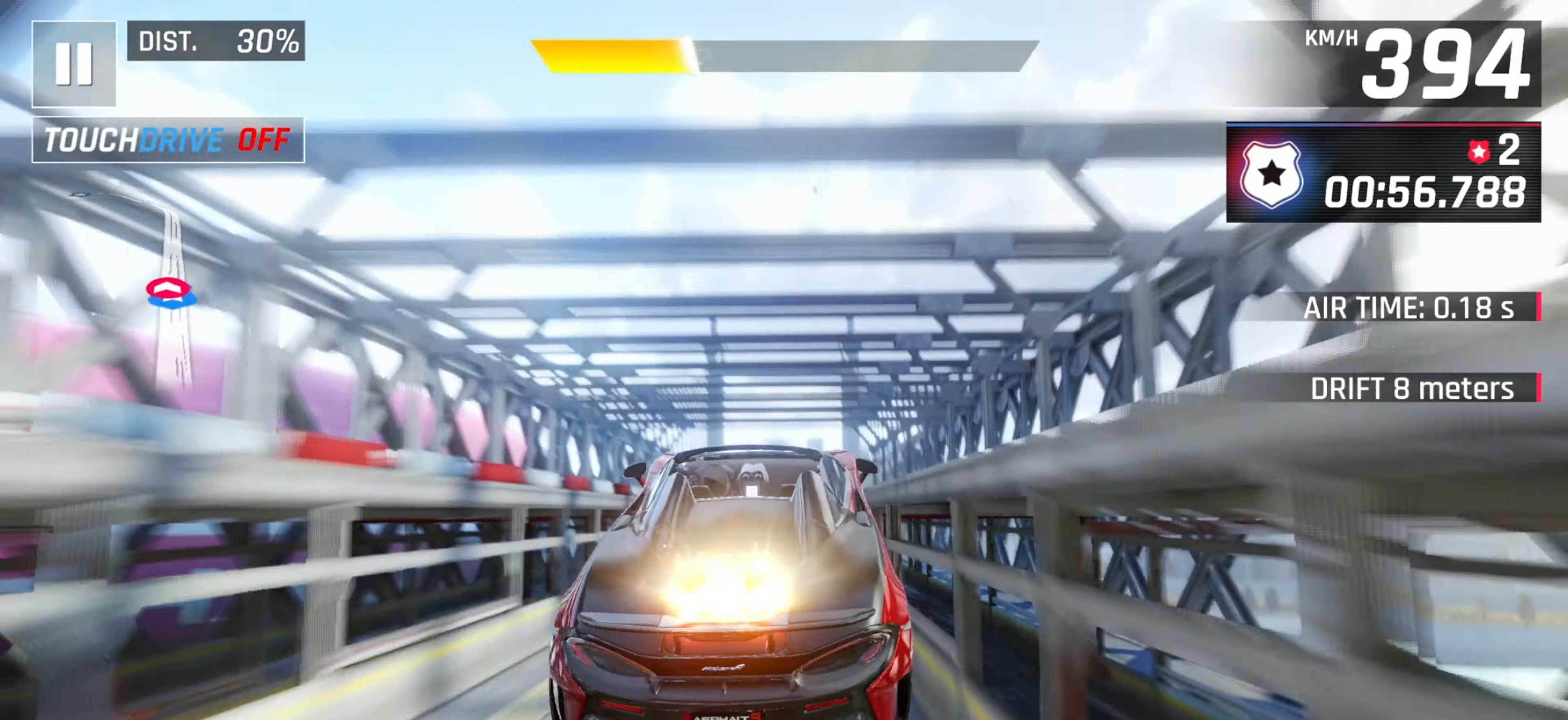
{"keys": [], "events": [[117, "space", "up"], [150, "space", "down"], [183, "right", "up"], [300, "space", "up"], [383, "left", "down"], [483, "left", "up"]]}
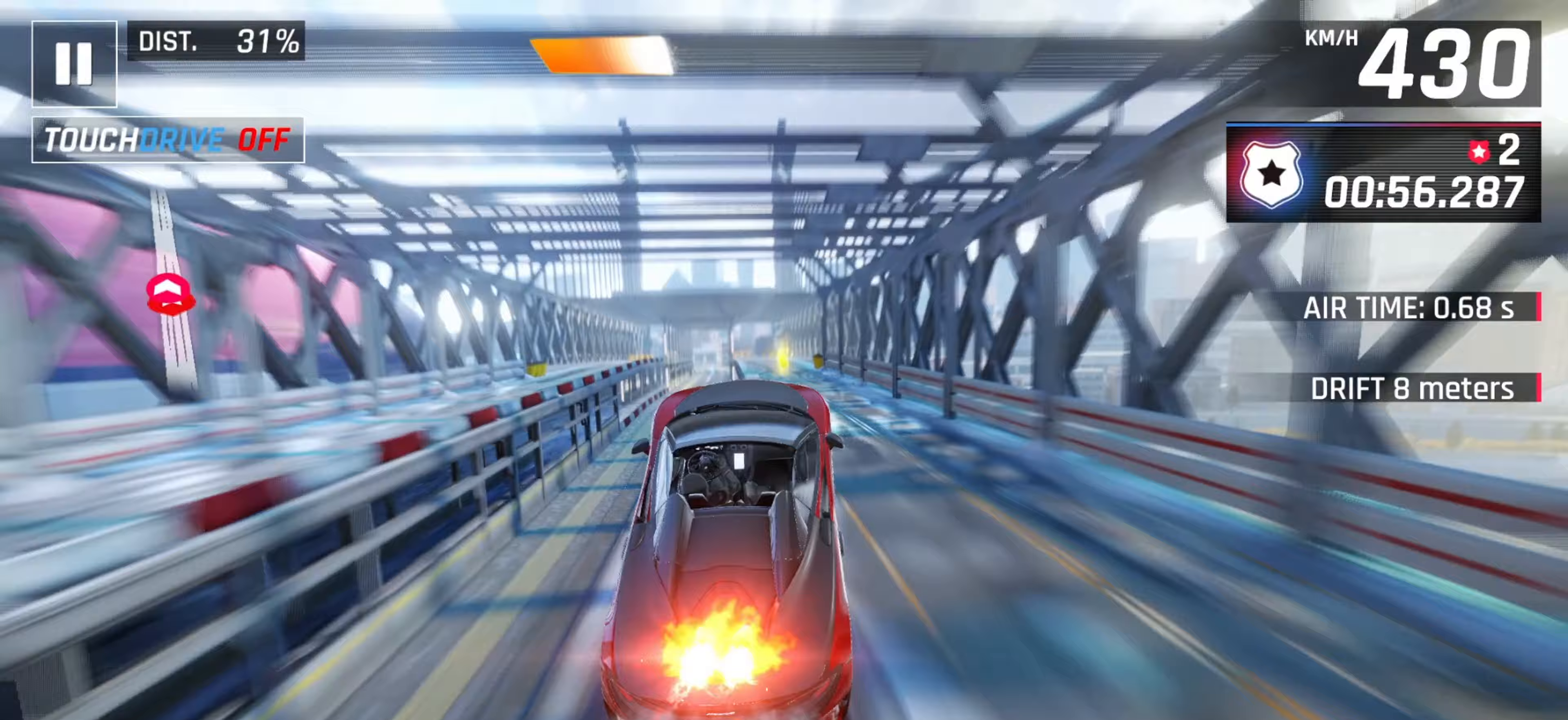
{"keys": [], "events": [[100, "right", "down"], [217, "right", "up"], [317, "left", "down"], [383, "down", "down"], [467, "down", "up"], [483, "left", "up"]]}
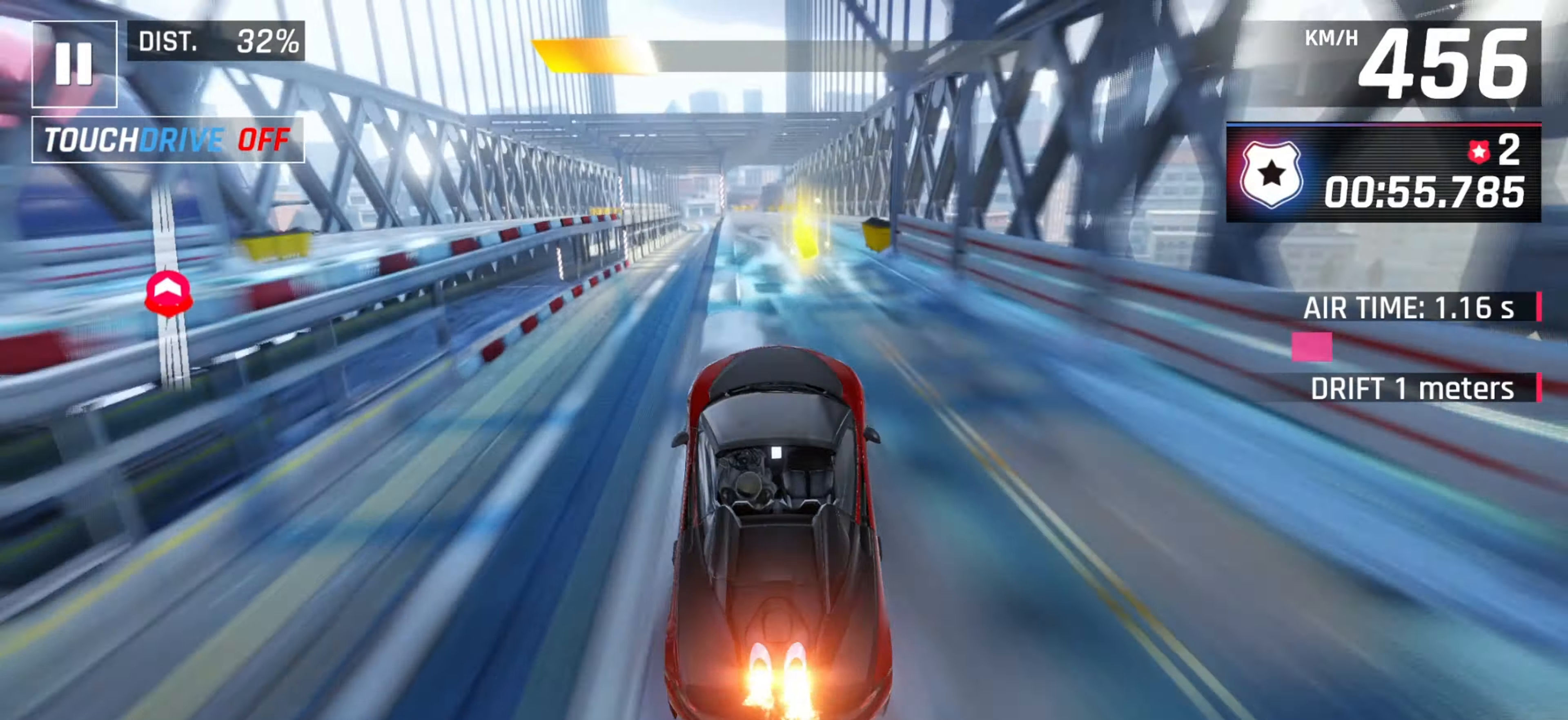
{"keys": ["space"], "events": [[67, "space", "down"], [200, "space", "up"], [300, "down", "down"], [350, "down", "up"], [433, "space", "down"]]}
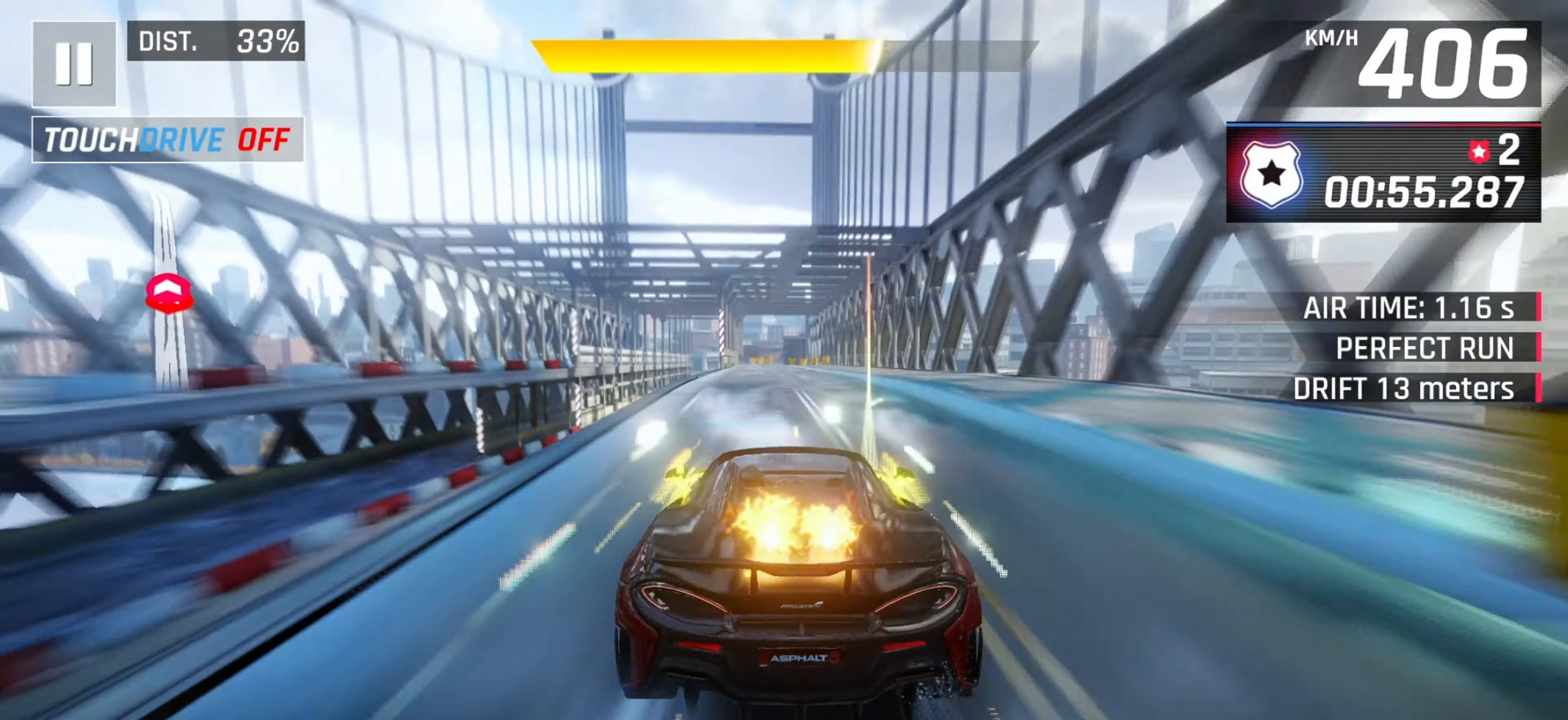
{"keys": [], "events": [[83, "space", "up"], [167, "down", "down"], [183, "left", "down"], [233, "left", "up"], [250, "down", "up"], [283, "space", "down"], [417, "space", "up"]]}